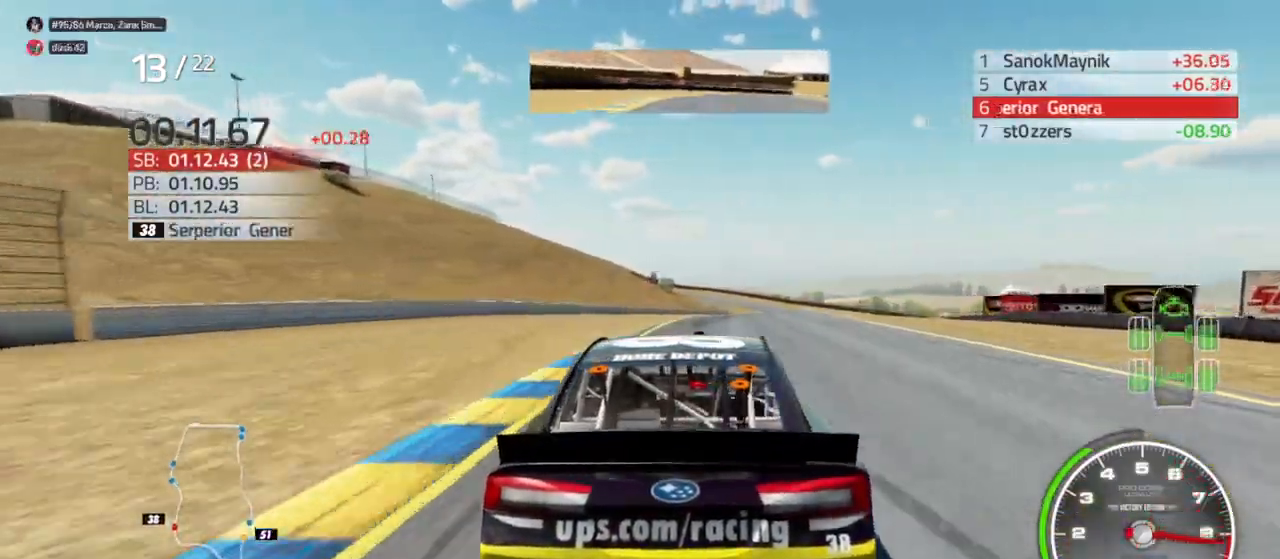
Gameplay with a controller (Xbox layout); each line is a JSON object with the inputs held at the frame after it (dt_ms = milliseconds from this image to that frame). "events" lists button and stick changes between this image and that frame as [ms after this image, input, new state], when the widget could be followed in between.
{"dt_ms": 500, "buttons": ["R2"], "left_stick": "right", "right_stick": "center", "events": [[67, "left_stick", "center"], [200, "left_stick", "right"], [333, "left_stick", "center"], [467, "left_stick", "right"]]}
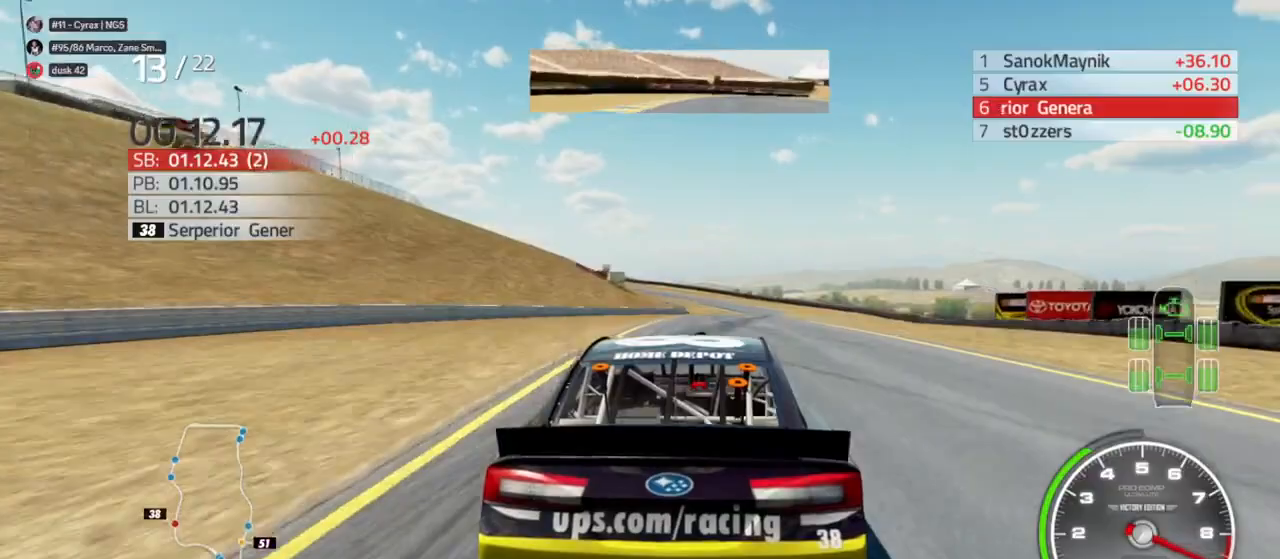
{"dt_ms": 500, "buttons": ["R2"], "left_stick": "center", "right_stick": "center", "events": [[133, "left_stick", "center"], [300, "left_stick", "right"], [467, "left_stick", "center"]]}
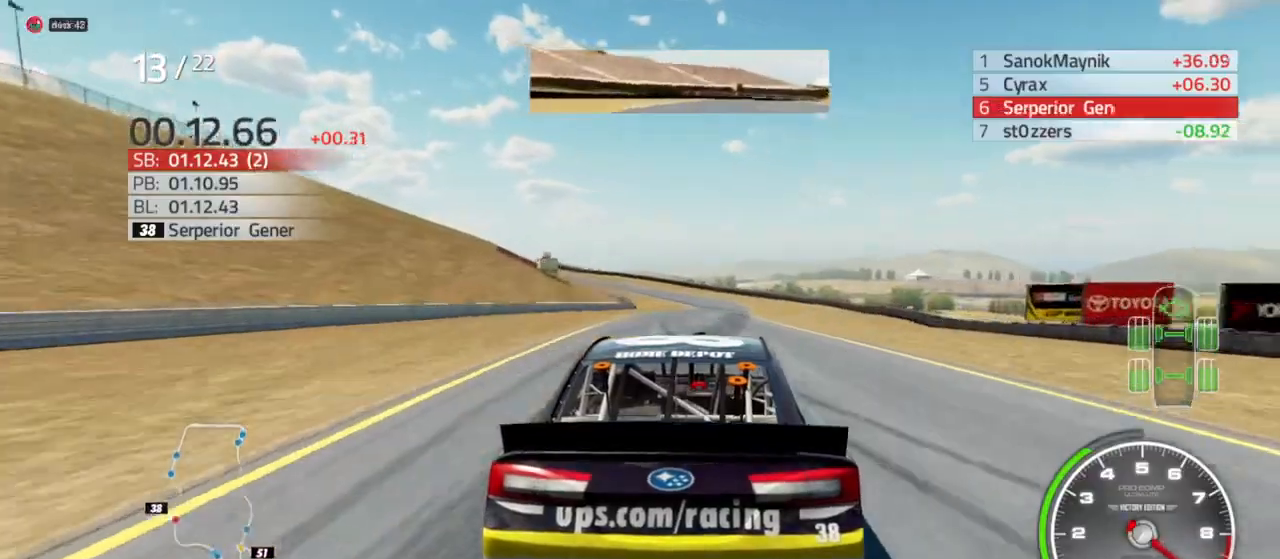
{"dt_ms": 500, "buttons": ["R2"], "left_stick": "right", "right_stick": "center", "events": [[100, "left_stick", "right"], [233, "left_stick", "center"], [467, "left_stick", "right"]]}
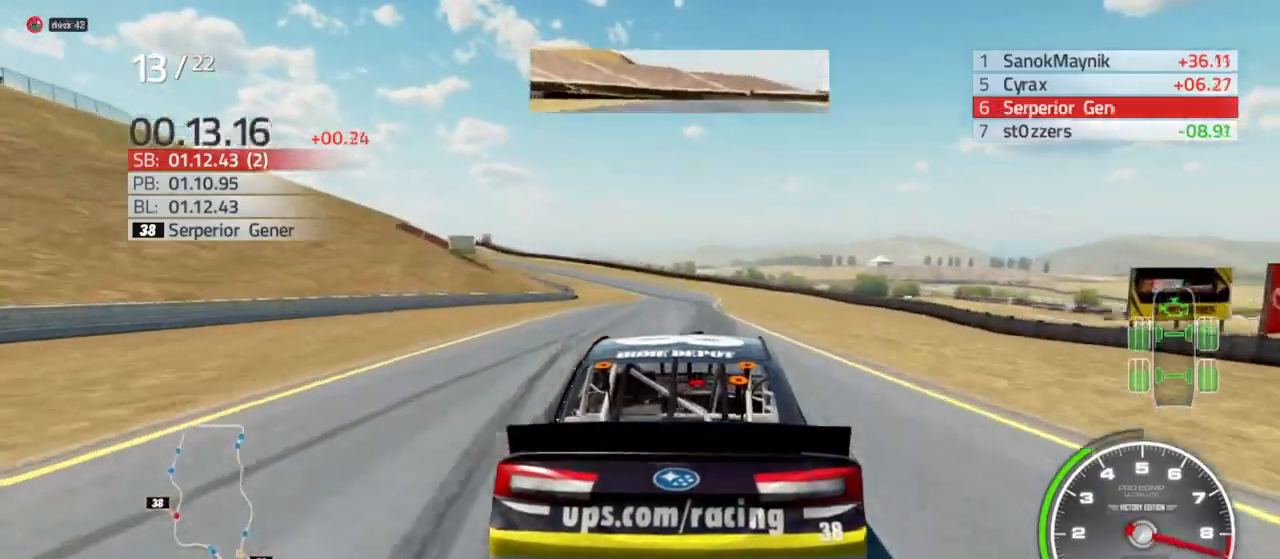
{"dt_ms": 500, "buttons": ["R2"], "left_stick": "left", "right_stick": "center", "events": [[133, "left_stick", "center"], [500, "left_stick", "left"]]}
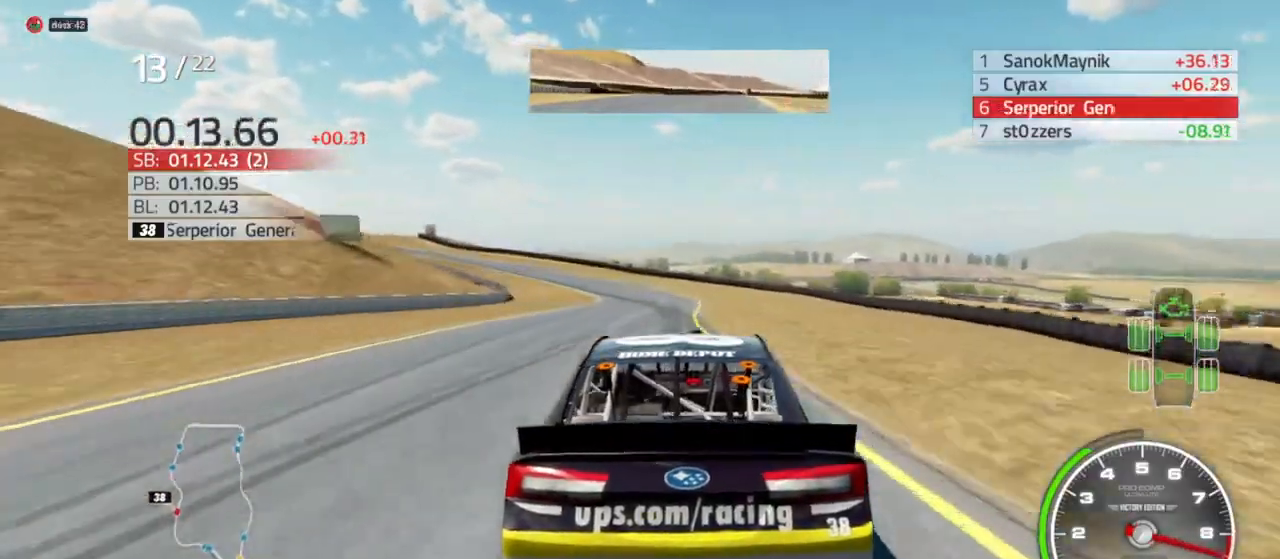
{"dt_ms": 500, "buttons": ["R2"], "left_stick": "left", "right_stick": "center", "events": [[133, "left_stick", "center"], [333, "left_stick", "left"]]}
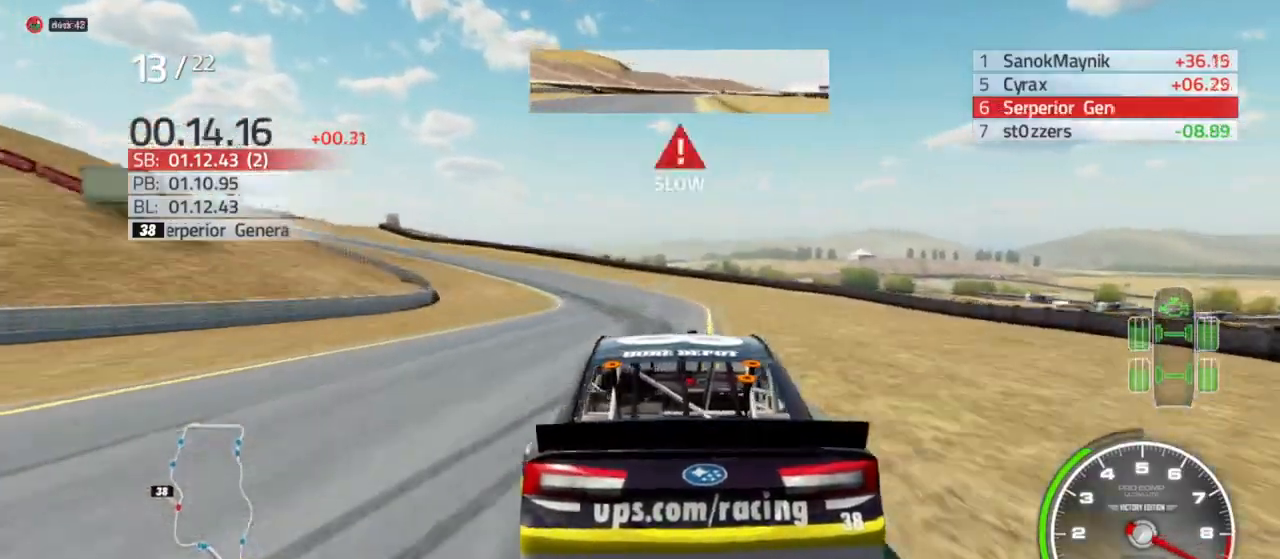
{"dt_ms": 500, "buttons": ["L2"], "left_stick": "left", "right_stick": "center", "events": [[233, "L2", "down"], [233, "R2", "up"], [400, "left_stick", "center"], [500, "left_stick", "left"]]}
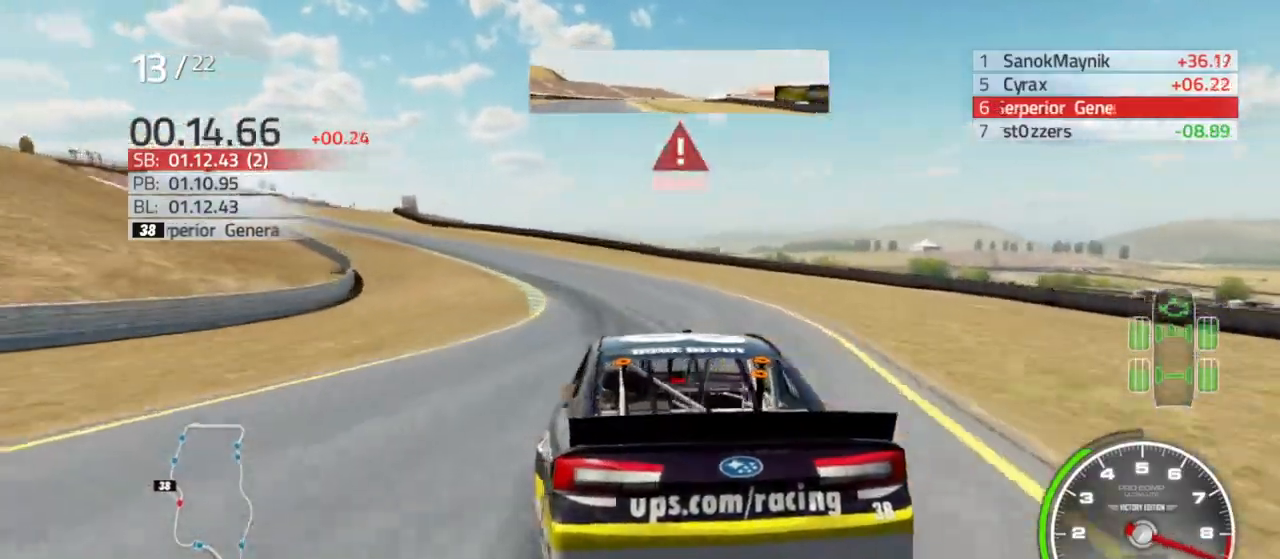
{"dt_ms": 500, "buttons": [], "left_stick": "left", "right_stick": "center", "events": [[200, "L2", "up"]]}
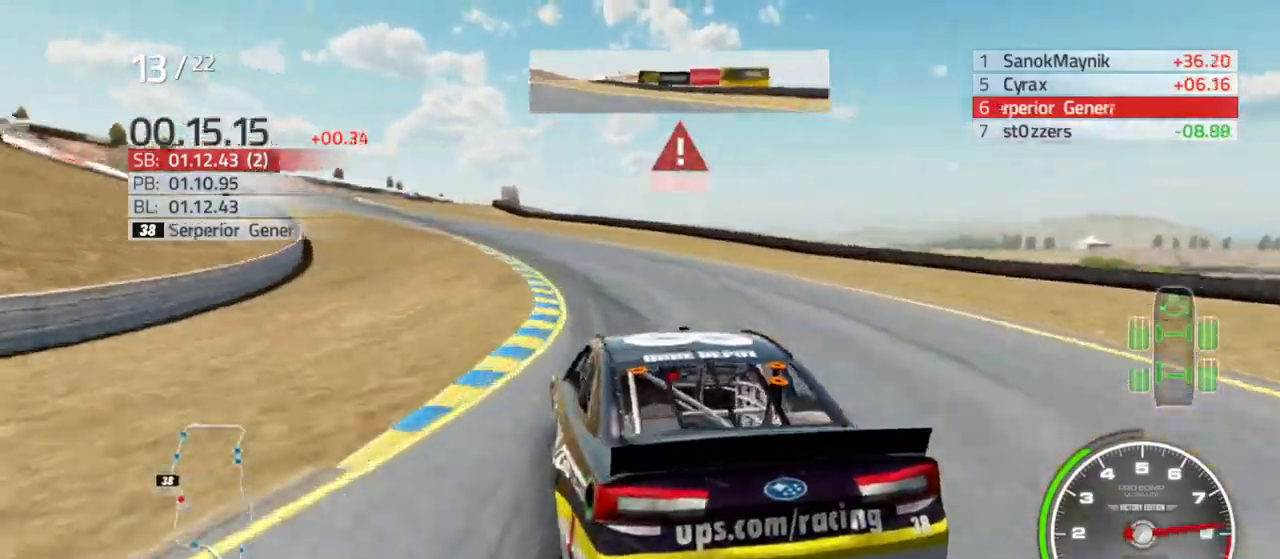
{"dt_ms": 500, "buttons": ["R2"], "left_stick": "left", "right_stick": "center", "events": [[500, "R2", "down"]]}
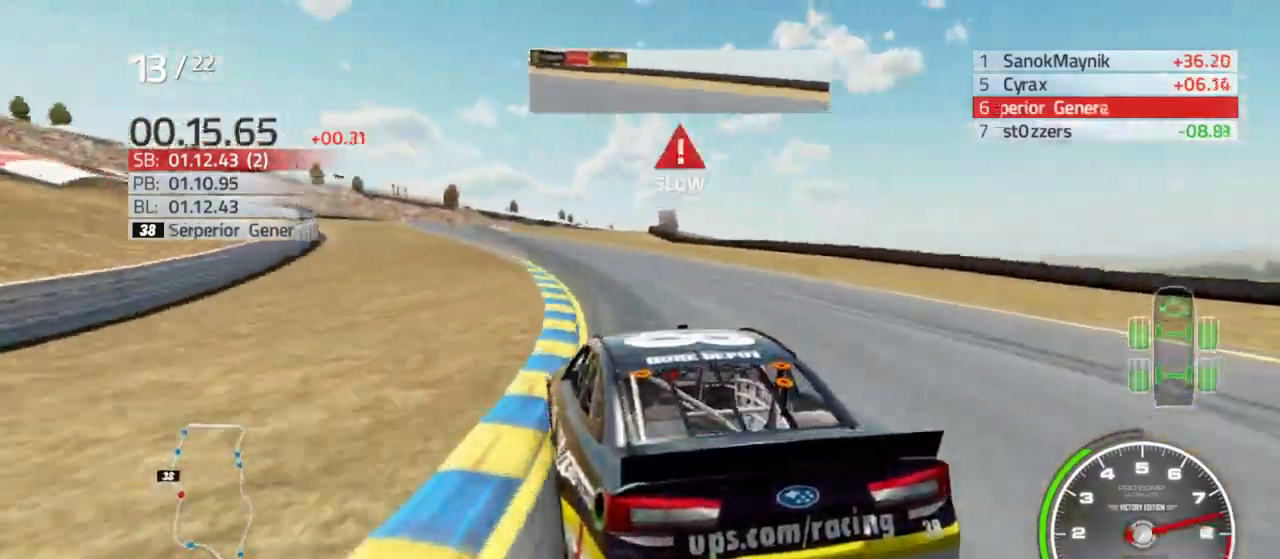
{"dt_ms": 500, "buttons": ["R2"], "left_stick": "center", "right_stick": "center", "events": [[500, "left_stick", "center"]]}
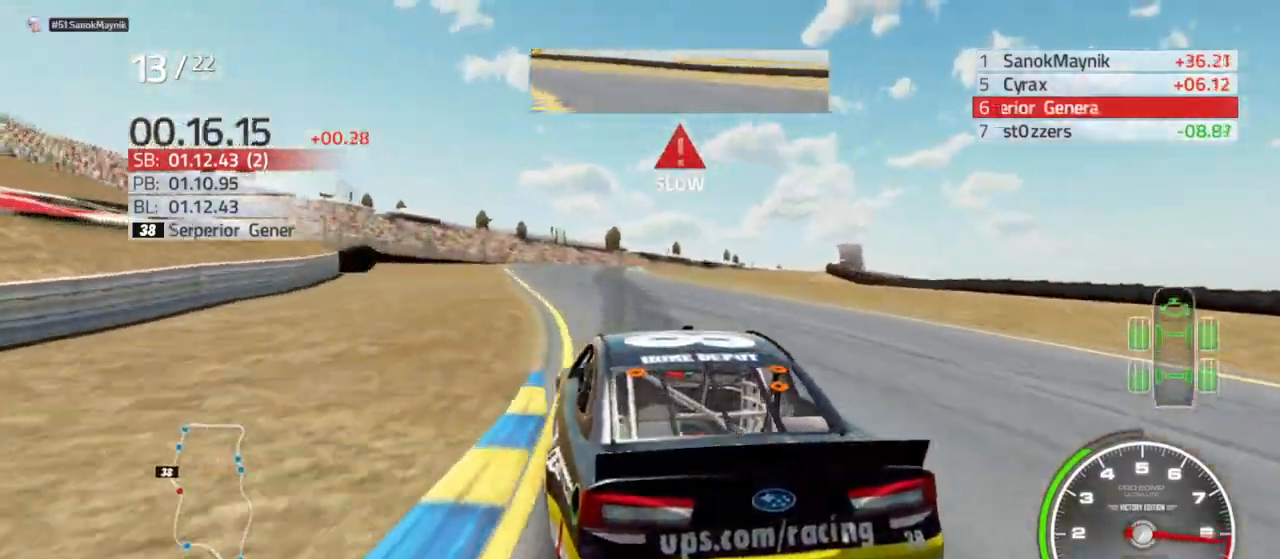
{"dt_ms": 500, "buttons": [], "left_stick": "right", "right_stick": "center", "events": [[133, "left_stick", "left"], [233, "left_stick", "center"], [300, "left_stick", "right"], [467, "R2", "up"]]}
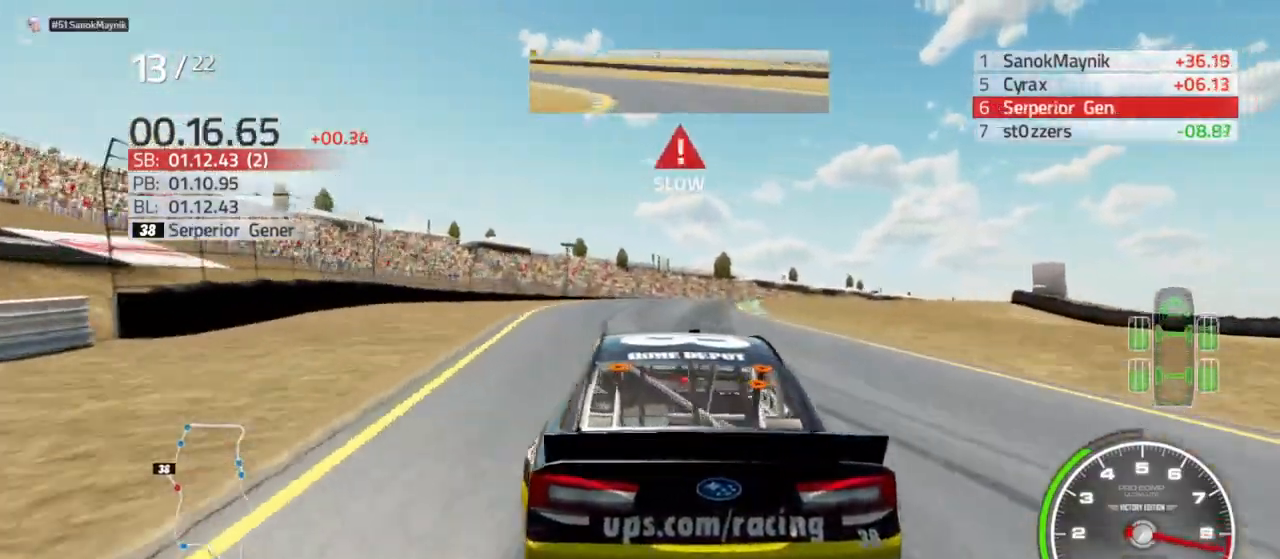
{"dt_ms": 500, "buttons": ["L2"], "left_stick": "right", "right_stick": "center", "events": [[33, "left_stick", "center"], [167, "L2", "down"], [167, "left_stick", "right"], [300, "L2", "up"], [400, "L2", "down"]]}
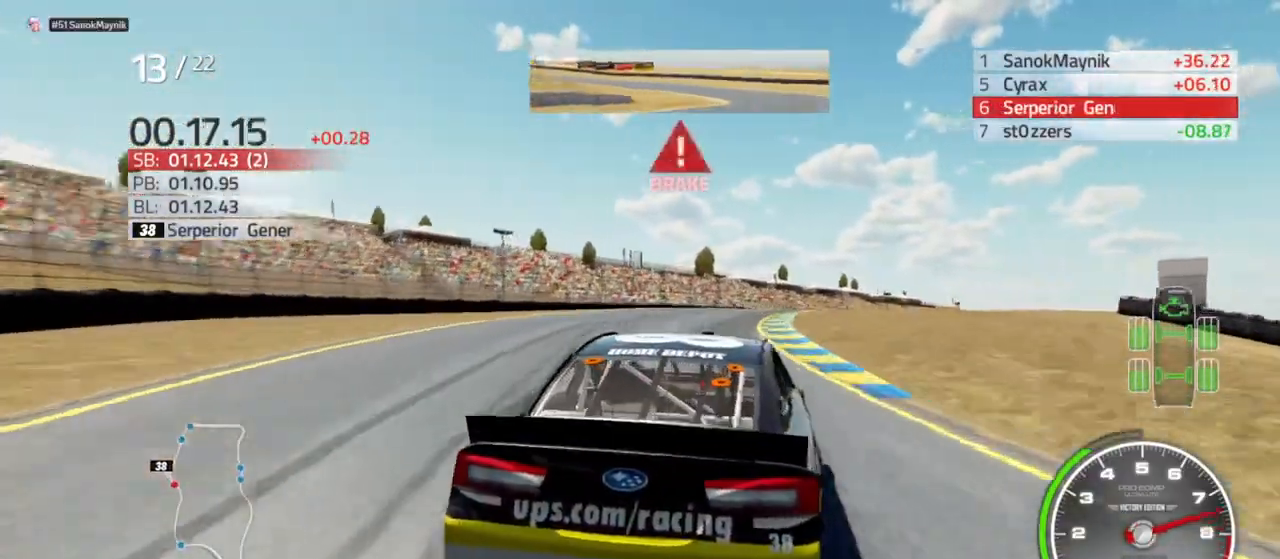
{"dt_ms": 500, "buttons": [], "left_stick": "right", "right_stick": "center", "events": [[33, "L2", "up"]]}
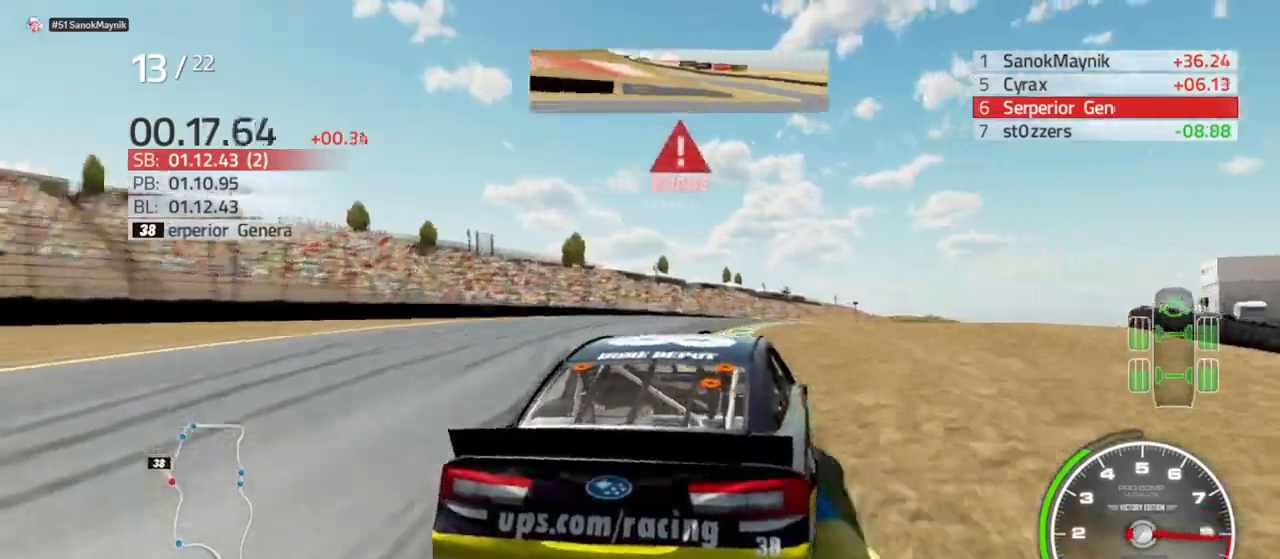
{"dt_ms": 500, "buttons": [], "left_stick": "right", "right_stick": "center", "events": []}
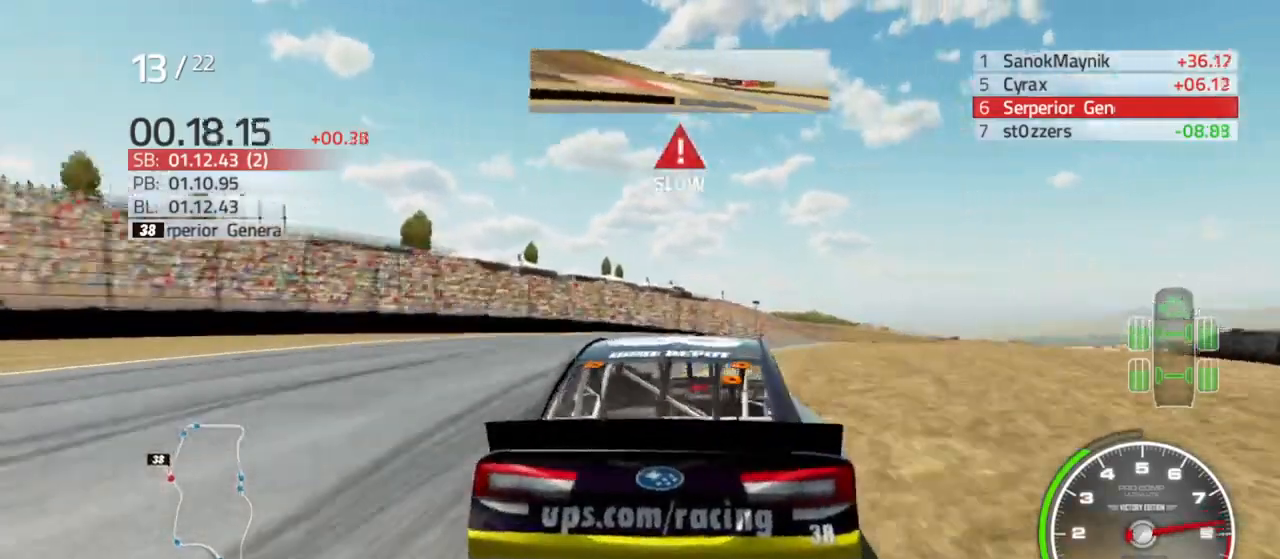
{"dt_ms": 500, "buttons": ["R2"], "left_stick": "right", "right_stick": "center", "events": [[467, "R2", "down"]]}
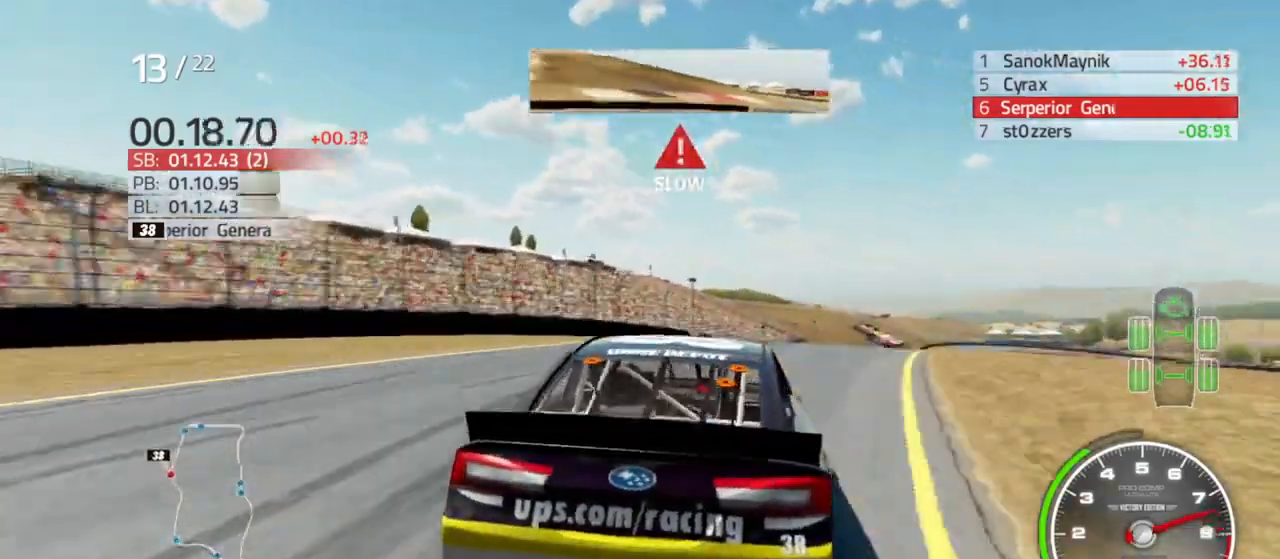
{"dt_ms": 500, "buttons": ["R2"], "left_stick": "left", "right_stick": "center", "events": [[167, "left_stick", "center"], [333, "left_stick", "right"], [467, "left_stick", "left"]]}
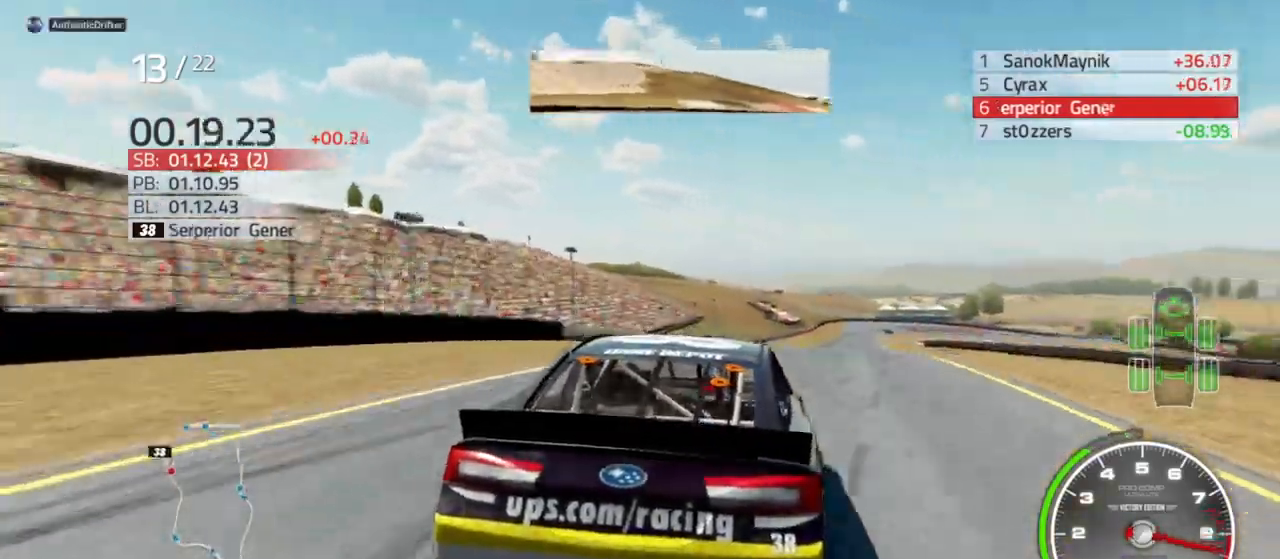
{"dt_ms": 500, "buttons": ["R2"], "left_stick": "center", "right_stick": "center", "events": [[133, "left_stick", "right"], [267, "left_stick", "center"]]}
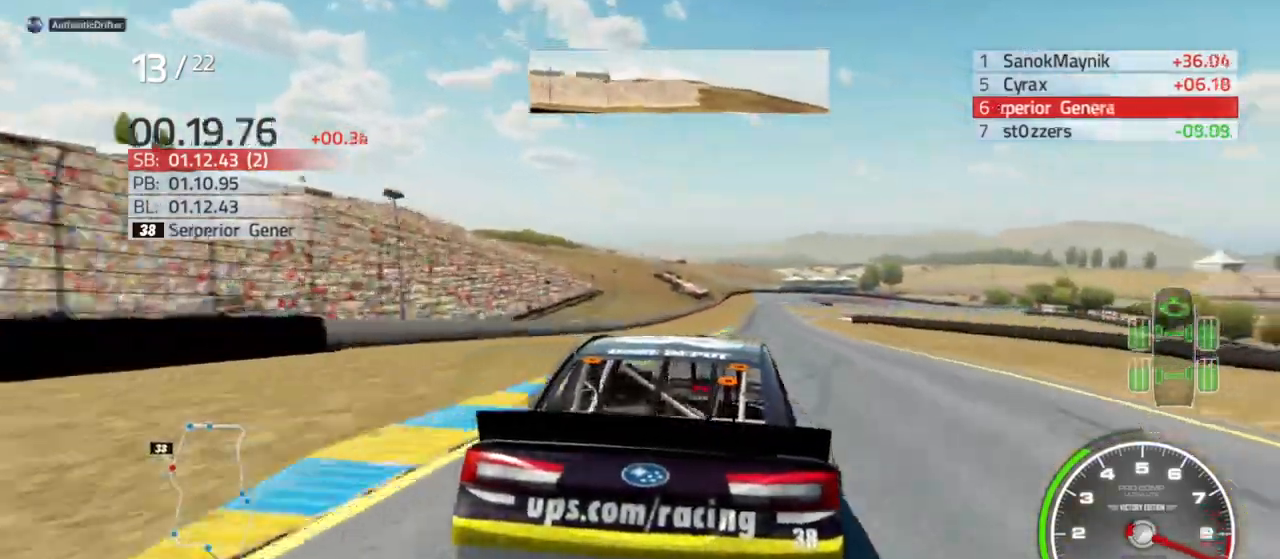
{"dt_ms": 500, "buttons": ["R2"], "left_stick": "center", "right_stick": "center", "events": [[67, "left_stick", "right"], [167, "left_stick", "center"], [300, "left_stick", "right"], [467, "left_stick", "center"]]}
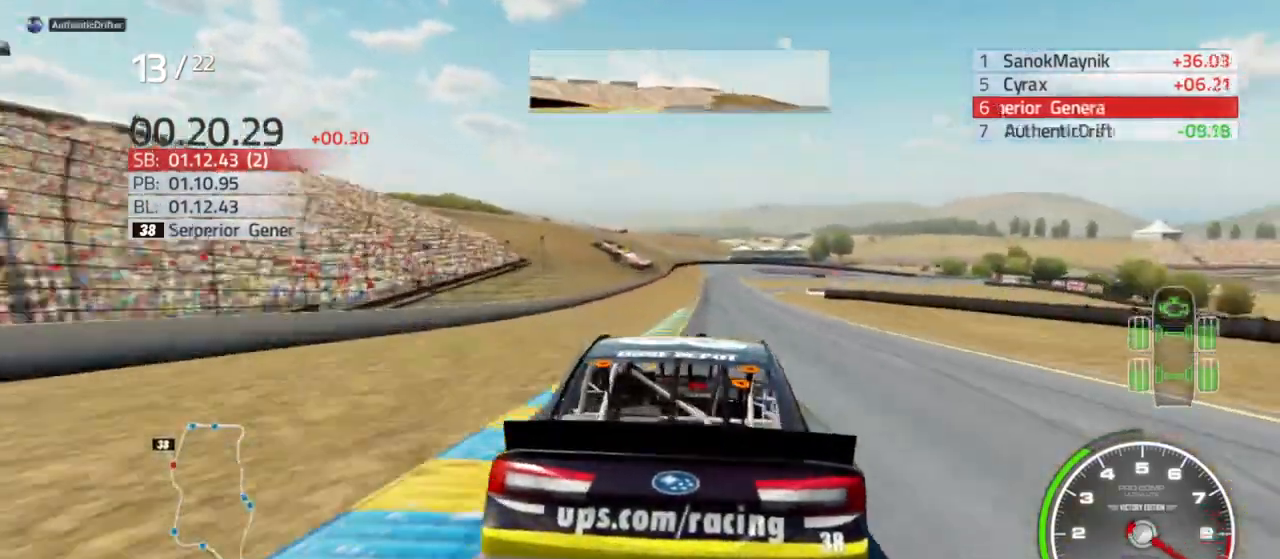
{"dt_ms": 500, "buttons": ["R2"], "left_stick": "right", "right_stick": "center", "events": [[500, "left_stick", "right"]]}
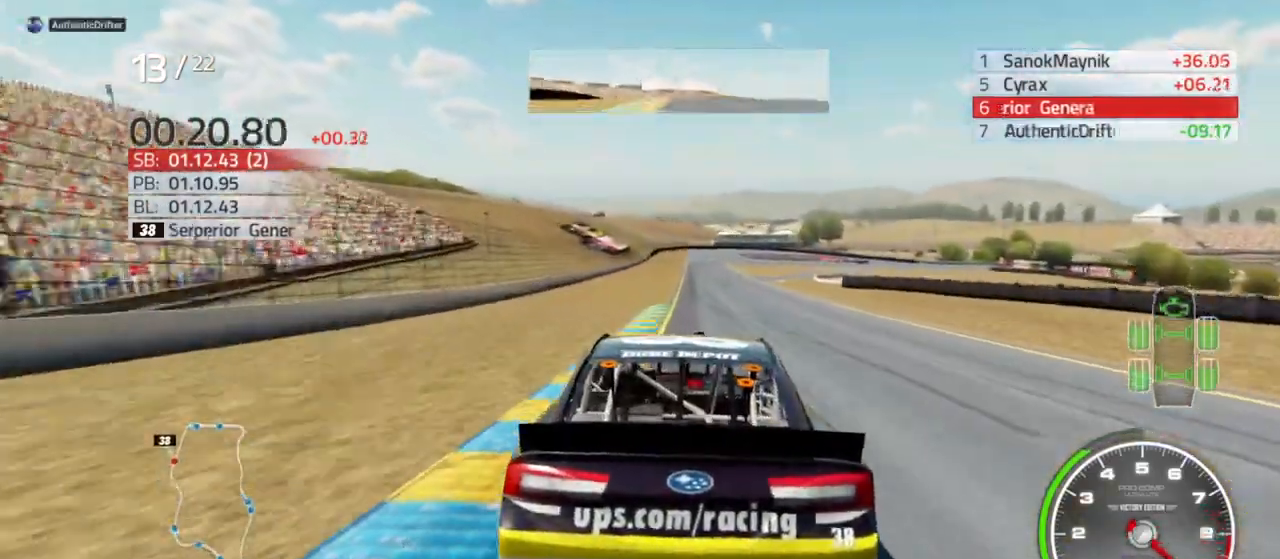
{"dt_ms": 500, "buttons": ["R2"], "left_stick": "center", "right_stick": "center", "events": [[100, "left_stick", "center"], [267, "left_stick", "left"], [400, "left_stick", "center"]]}
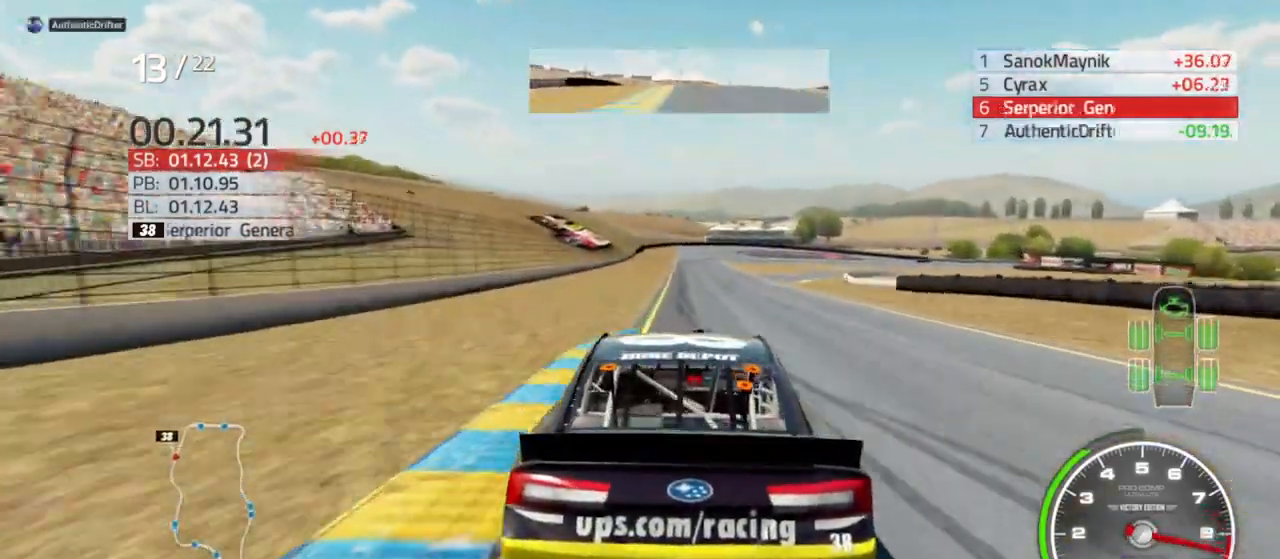
{"dt_ms": 500, "buttons": ["R2"], "left_stick": "left", "right_stick": "center", "events": [[33, "left_stick", "left"], [167, "left_stick", "center"], [433, "left_stick", "left"]]}
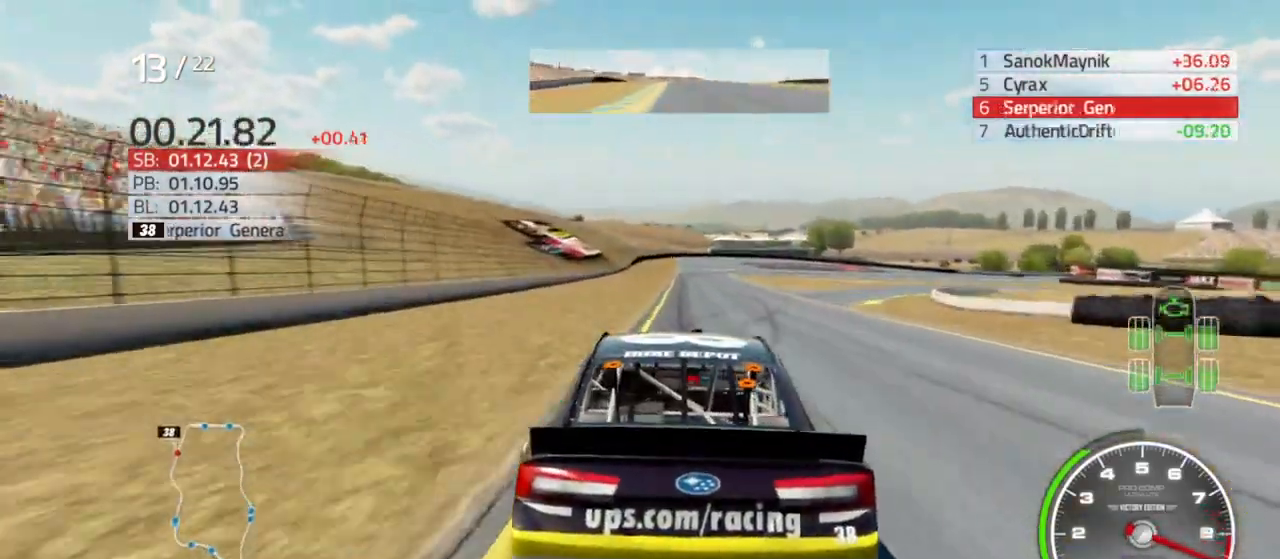
{"dt_ms": 500, "buttons": ["R2"], "left_stick": "center", "right_stick": "center", "events": [[33, "left_stick", "center"], [300, "left_stick", "right"], [400, "left_stick", "center"]]}
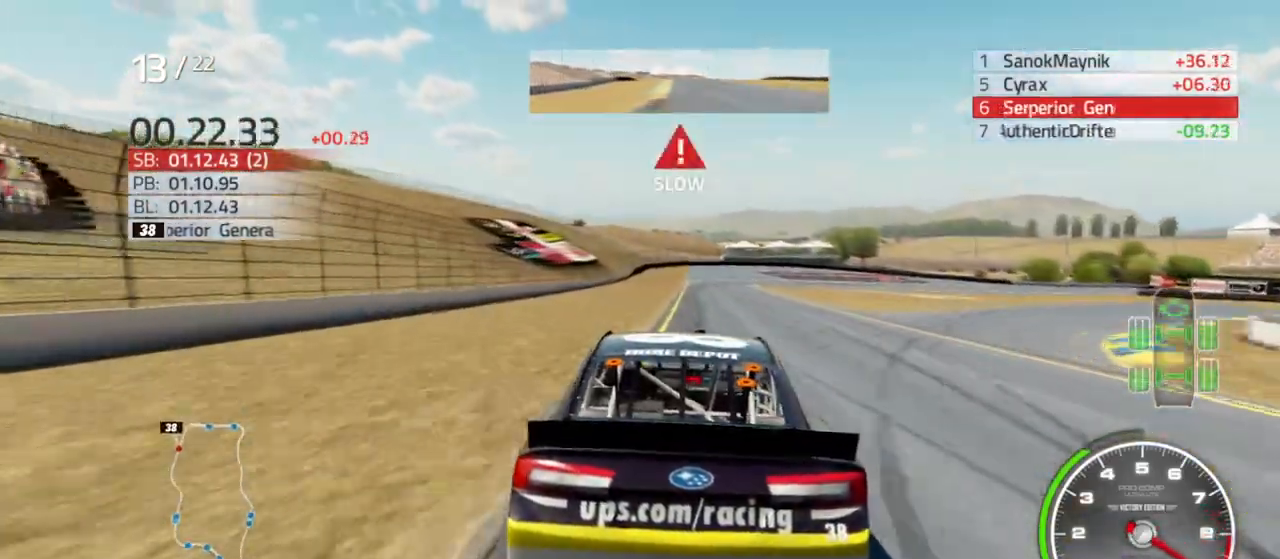
{"dt_ms": 500, "buttons": ["L2", "R2"], "left_stick": "center", "right_stick": "center", "events": [[233, "L2", "down"], [233, "R2", "up"], [400, "R2", "down"]]}
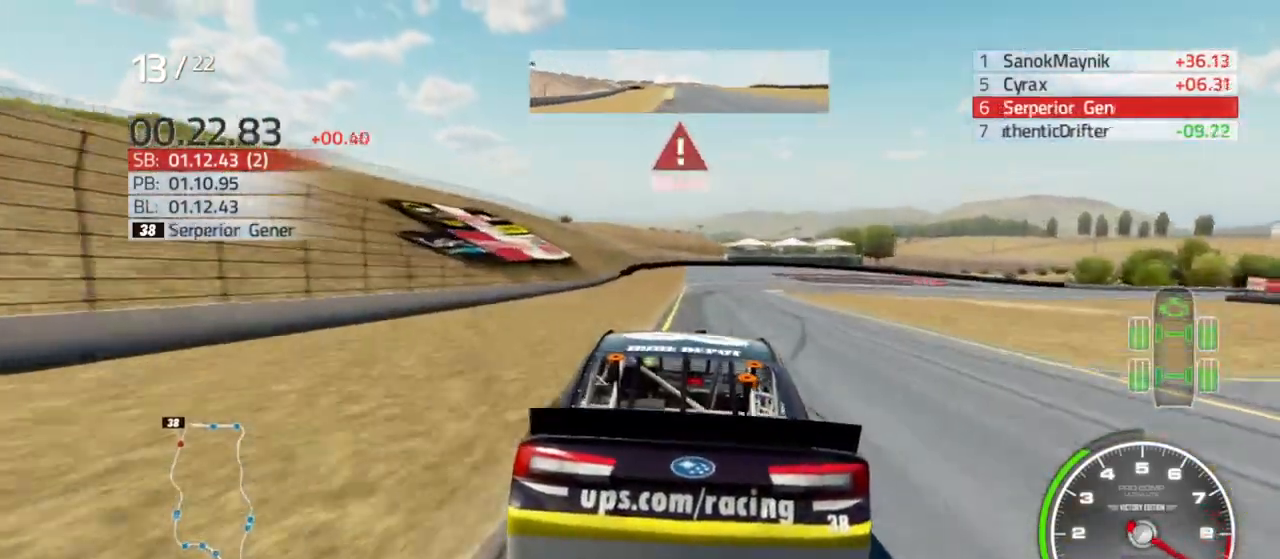
{"dt_ms": 500, "buttons": ["L2"], "left_stick": "center", "right_stick": "center", "events": [[300, "R2", "up"], [367, "R2", "down"], [467, "R2", "up"]]}
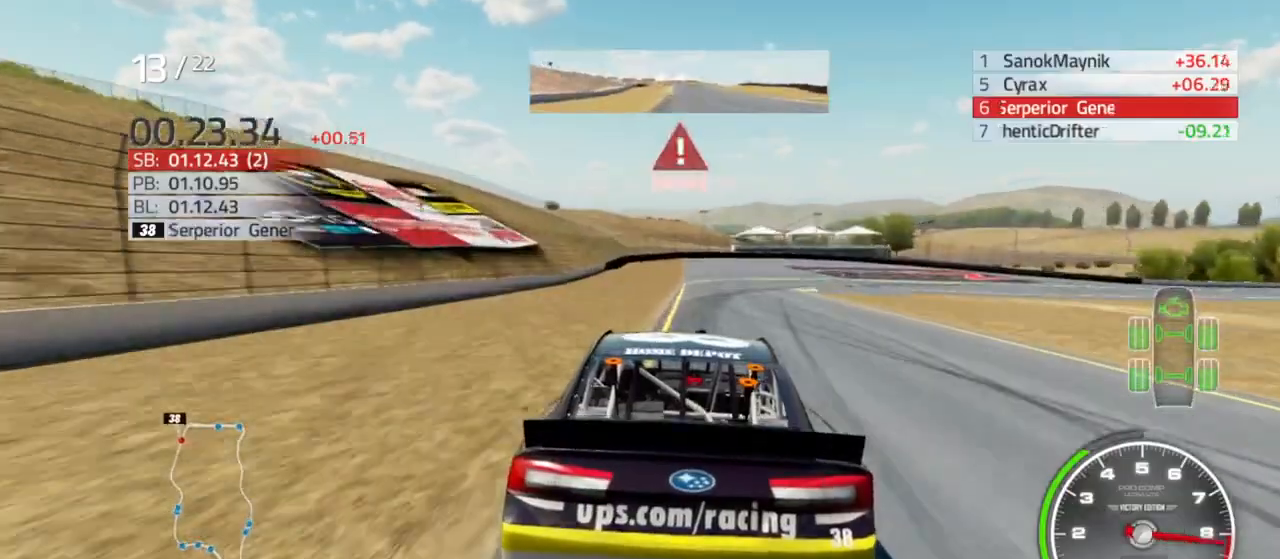
{"dt_ms": 500, "buttons": ["L2"], "left_stick": "right", "right_stick": "center", "events": [[67, "R2", "down"], [100, "left_stick", "right"], [267, "left_stick", "center"], [367, "left_stick", "right"], [500, "R2", "up"]]}
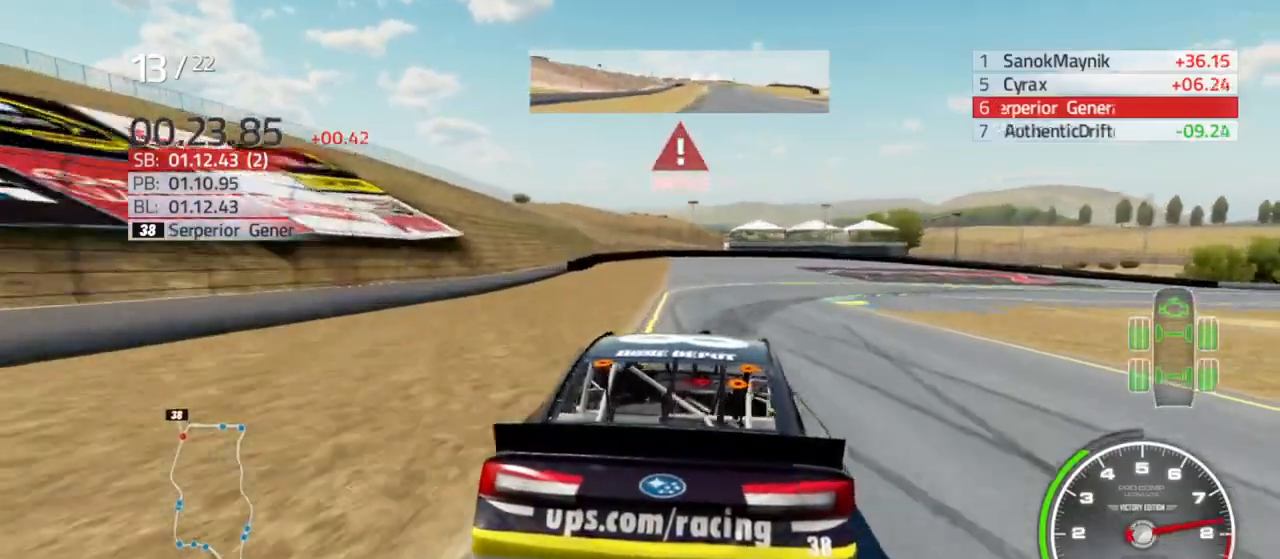
{"dt_ms": 1000, "buttons": [], "left_stick": "right", "right_stick": "center"}
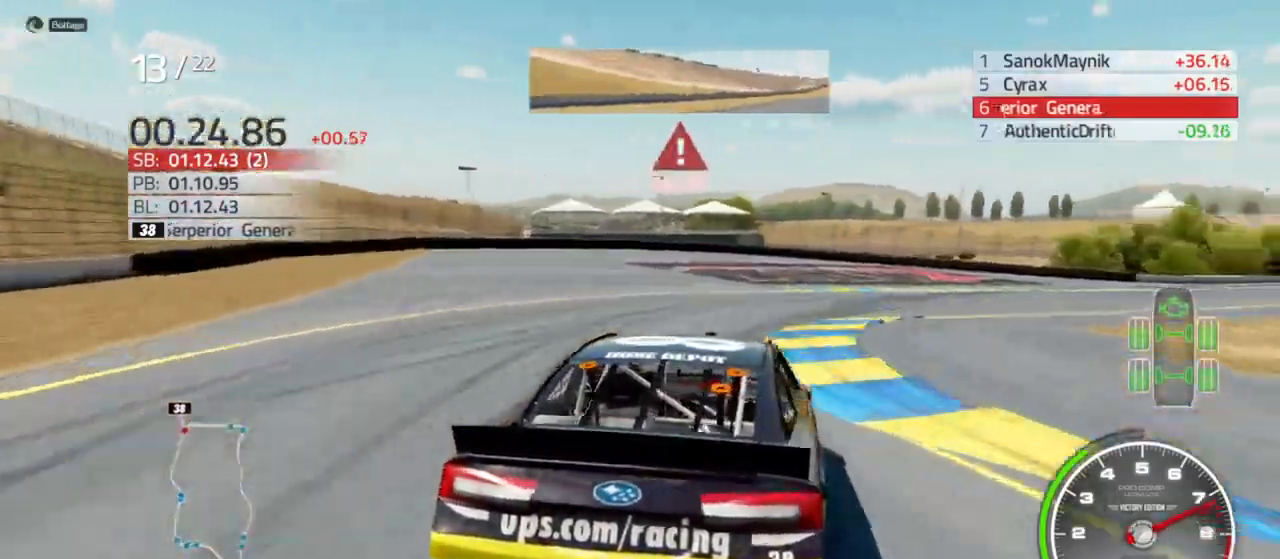
{"dt_ms": 500, "buttons": [], "left_stick": "right", "right_stick": "center", "events": []}
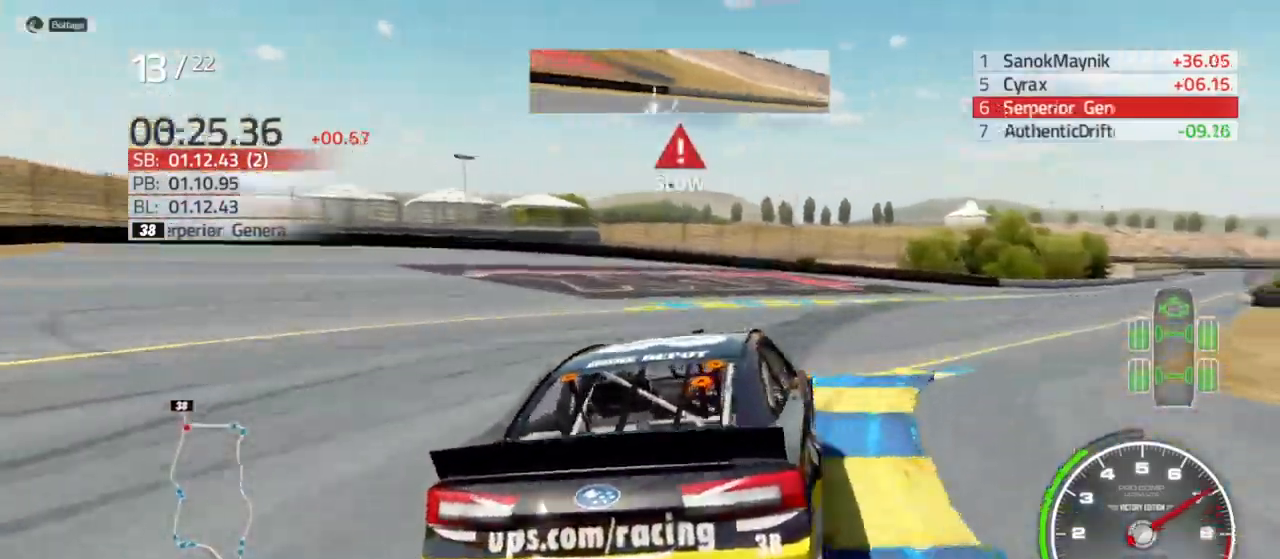
{"dt_ms": 500, "buttons": ["R2"], "left_stick": "right", "right_stick": "center", "events": [[133, "R2", "down"]]}
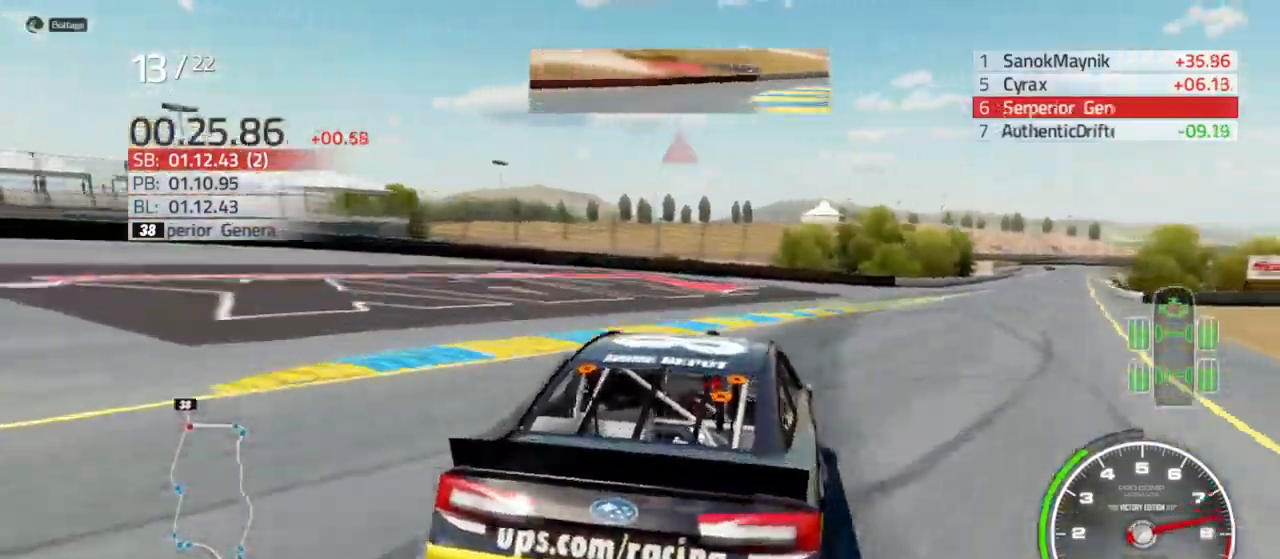
{"dt_ms": 500, "buttons": ["R2"], "left_stick": "right", "right_stick": "center", "events": []}
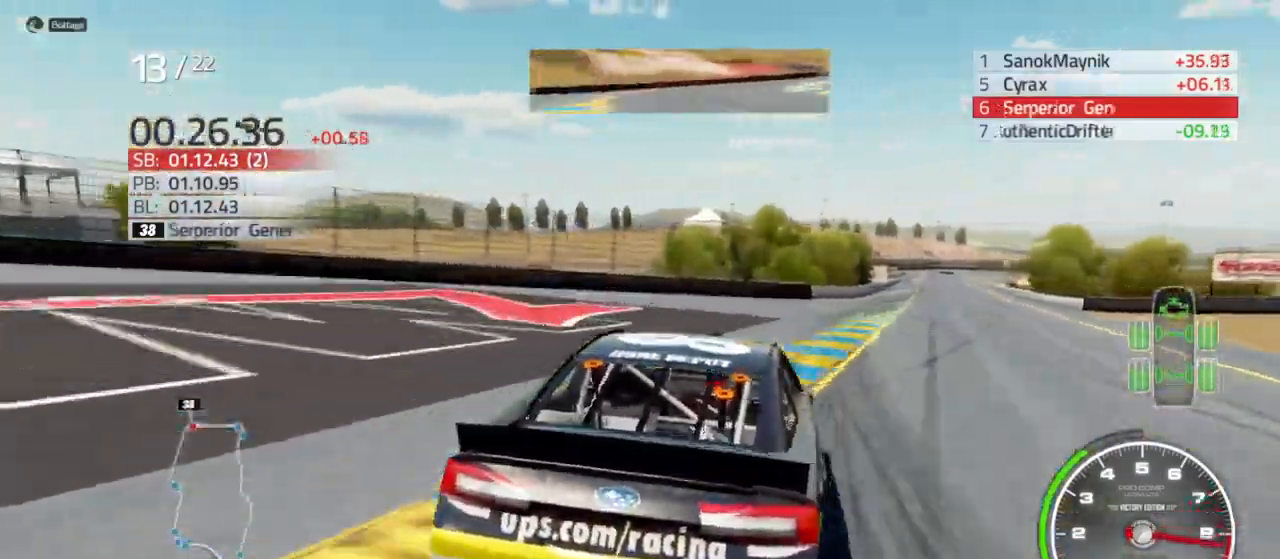
{"dt_ms": 500, "buttons": ["R2"], "left_stick": "center", "right_stick": "center", "events": [[167, "left_stick", "center"]]}
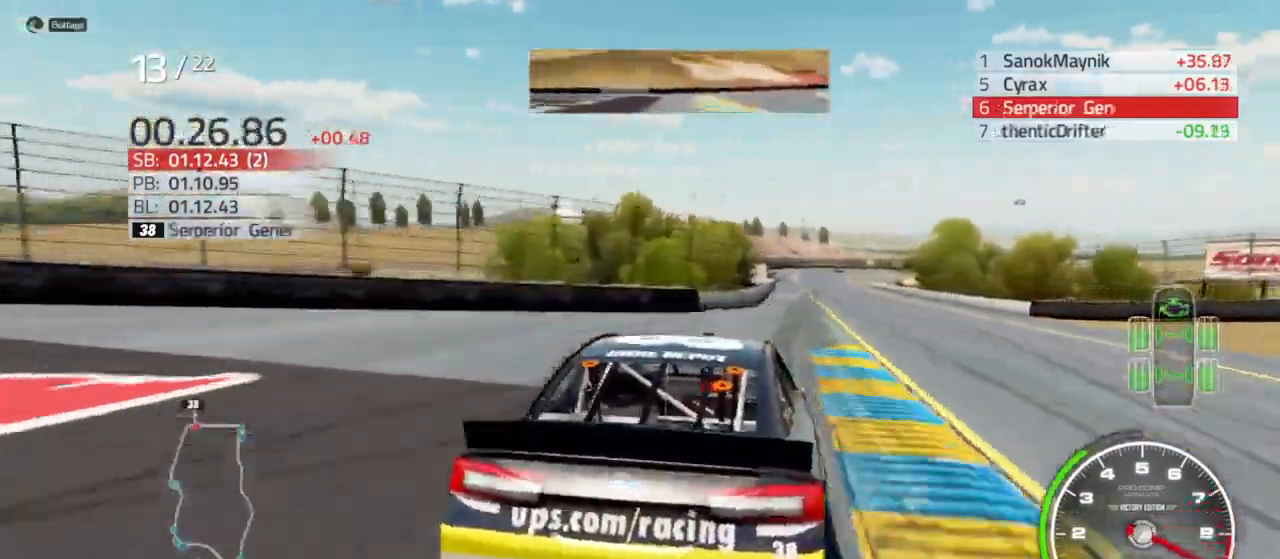
{"dt_ms": 500, "buttons": ["R2"], "left_stick": "center", "right_stick": "center", "events": [[167, "left_stick", "right"], [267, "left_stick", "center"], [400, "left_stick", "left"], [467, "left_stick", "center"]]}